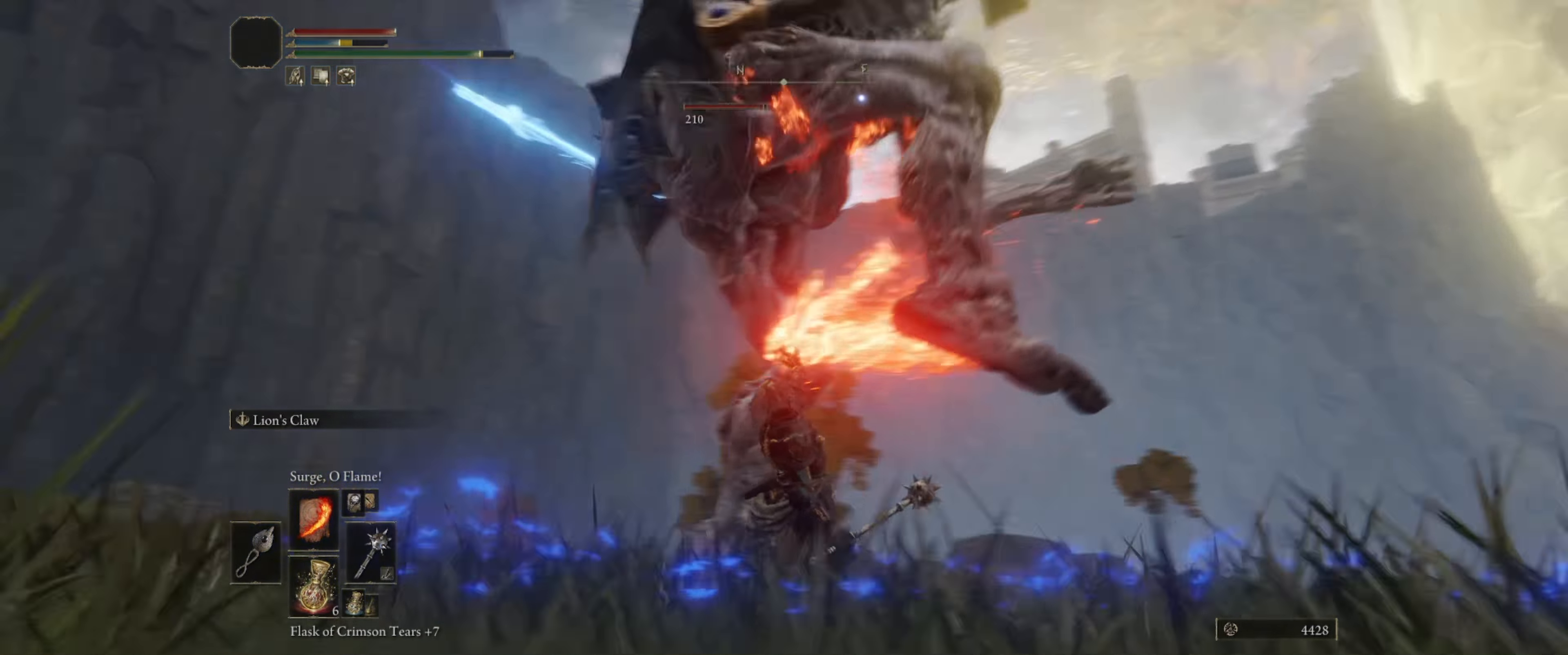
Gameplay with a controller (Xbox layout); each line is a JSON object with the inputs held at the frame after it. "events" lists button and stick changes between this image and that frame as [ms after this image, input, new state], when the widget could be followed in between. Not read: L3 R1 R3.
{"buttons": [], "left_stick": "up-left", "right_stick": "center", "events": [[150, "left_stick", "left"], [250, "B", "down"], [300, "left_stick", "up-left"], [316, "B", "up"], [450, "L1", "up"]]}
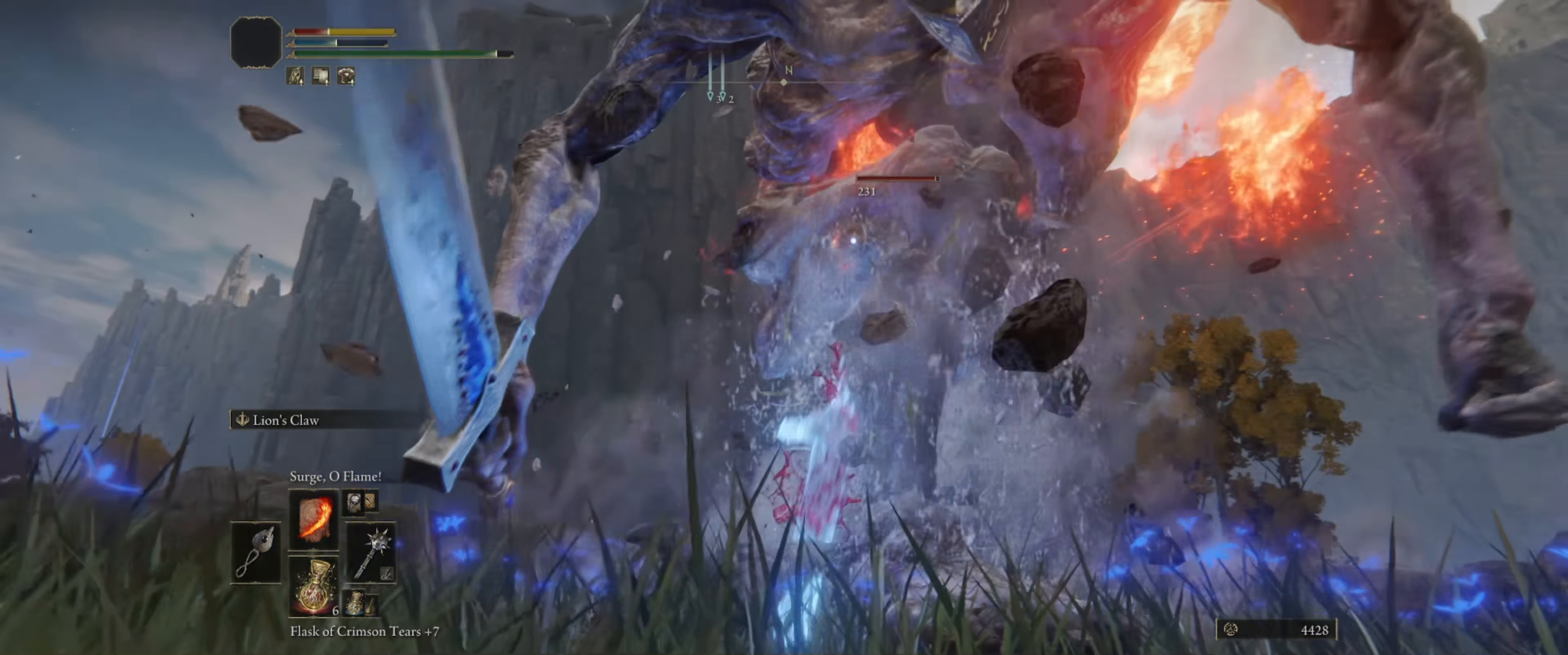
{"buttons": ["B"], "left_stick": "down-left", "right_stick": "center", "events": [[200, "B", "down"], [200, "left_stick", "down-left"], [266, "B", "up"], [333, "B", "down"], [416, "B", "up"], [450, "B", "down"]]}
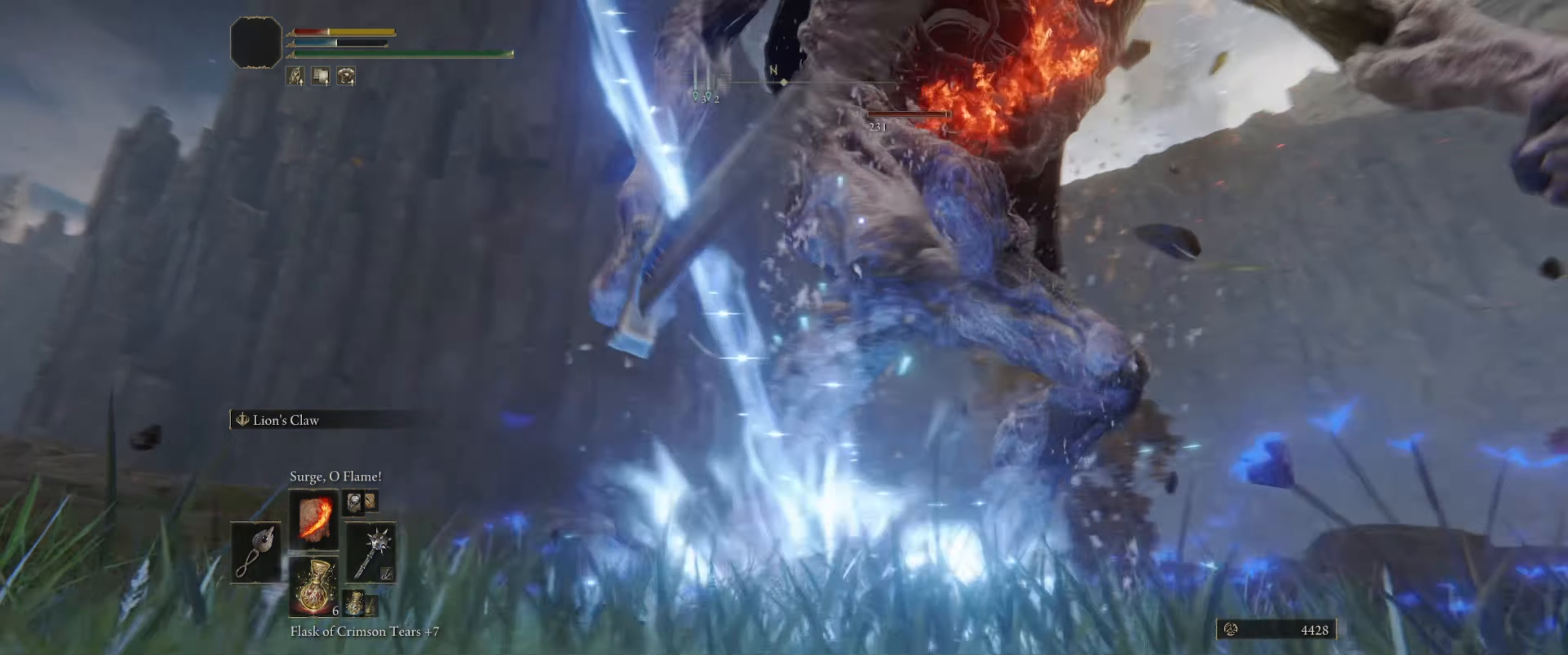
{"buttons": ["B"], "left_stick": "down-left", "right_stick": "center", "events": [[50, "B", "up"], [133, "B", "down"], [216, "B", "up"], [283, "B", "down"], [383, "B", "up"], [433, "B", "down"]]}
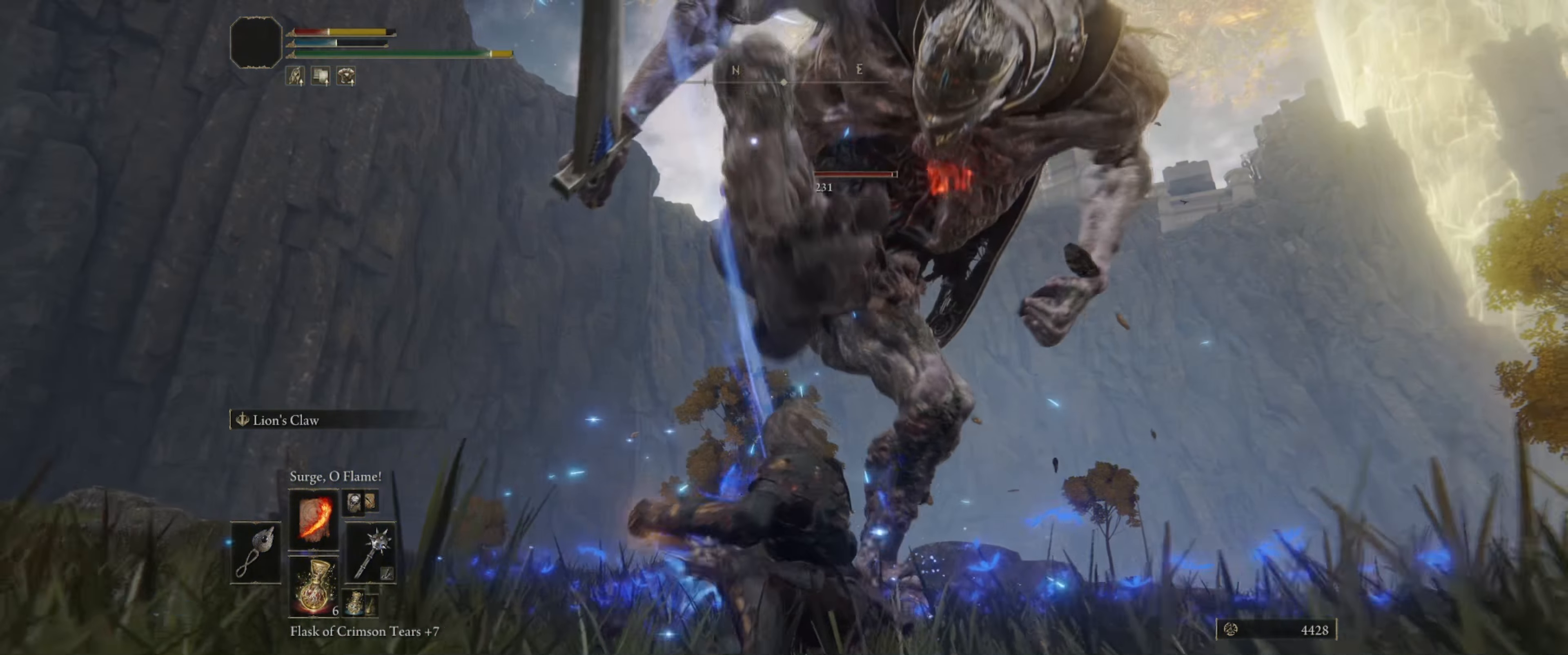
{"buttons": ["B"], "left_stick": "down-left", "right_stick": "center", "events": [[16, "B", "up"], [83, "B", "down"], [183, "B", "up"], [250, "B", "down"], [350, "B", "up"], [400, "B", "down"]]}
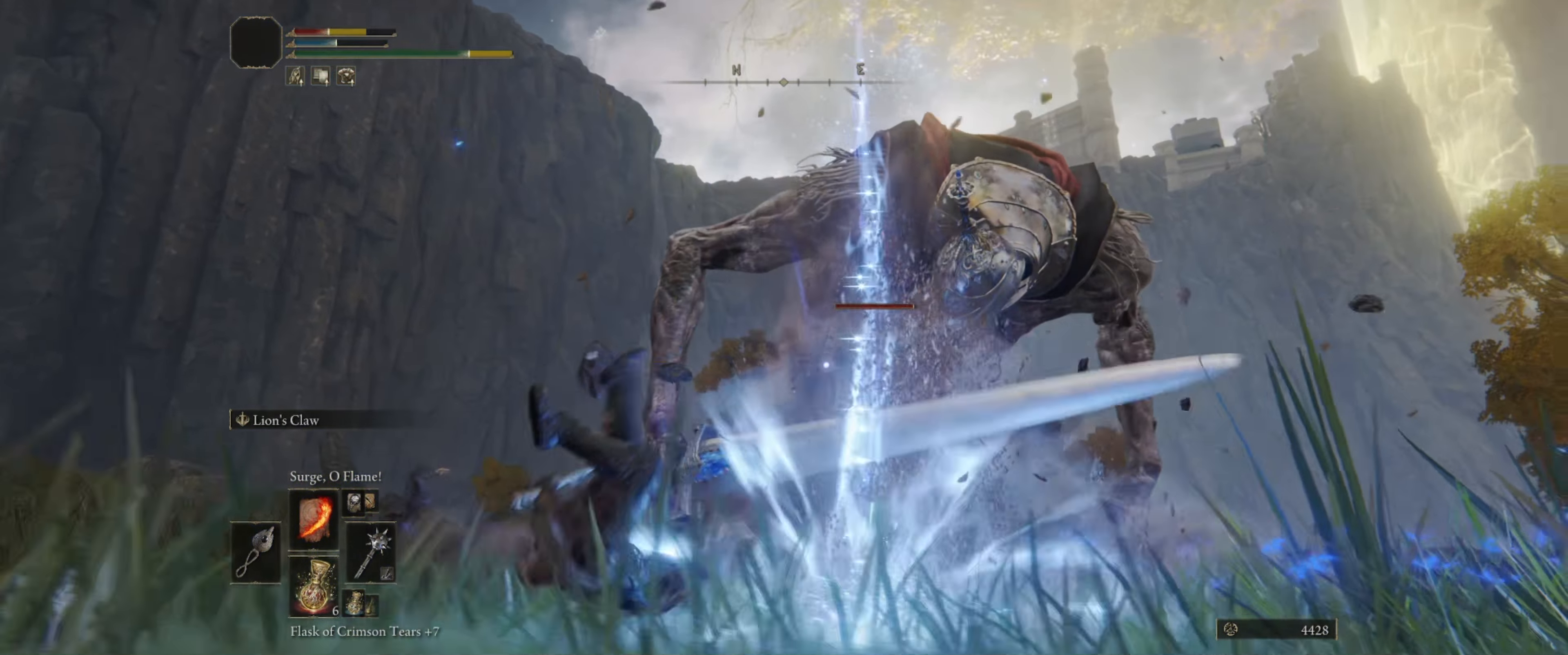
{"buttons": [], "left_stick": "down-left", "right_stick": "center", "events": [[33, "B", "up"], [83, "B", "down"], [183, "B", "up"], [250, "B", "down"], [333, "B", "up"], [400, "B", "down"], [483, "B", "up"]]}
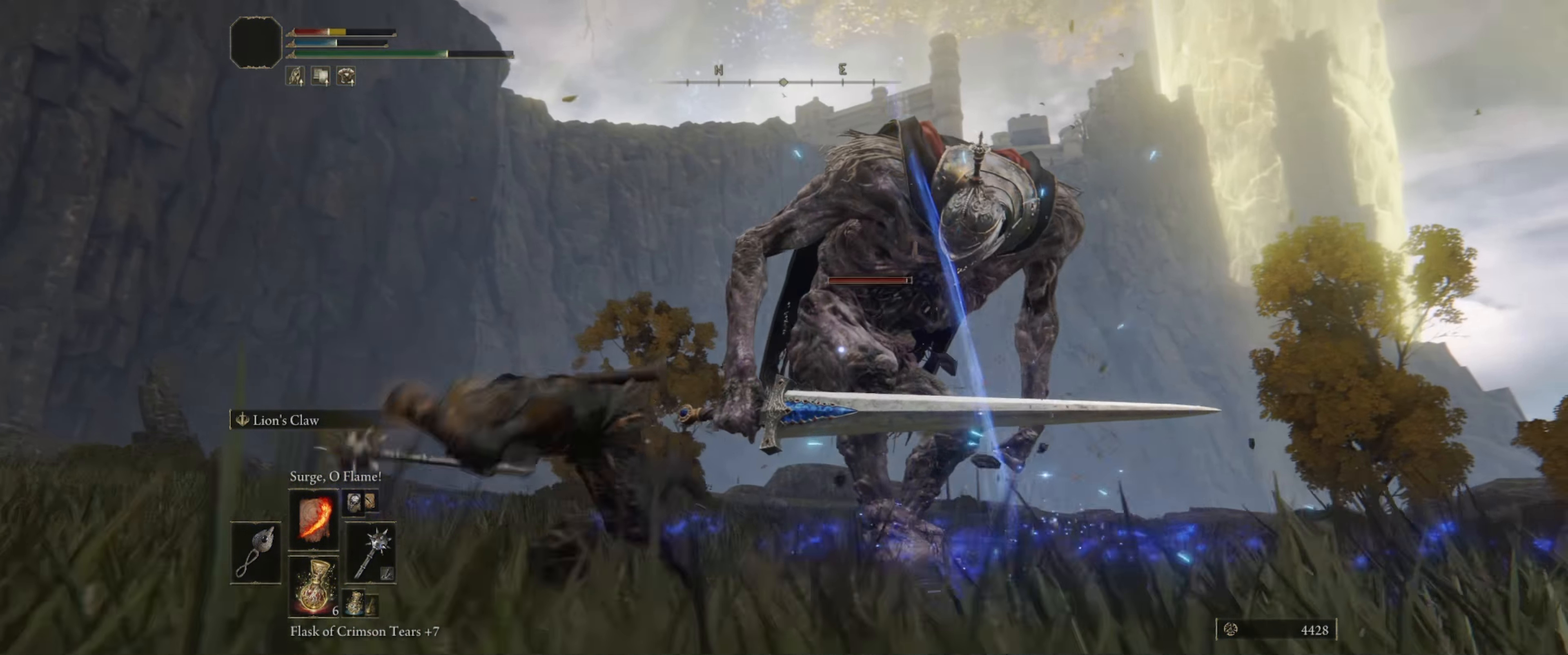
{"buttons": ["B"], "left_stick": "down-left", "right_stick": "center", "events": [[266, "B", "down"]]}
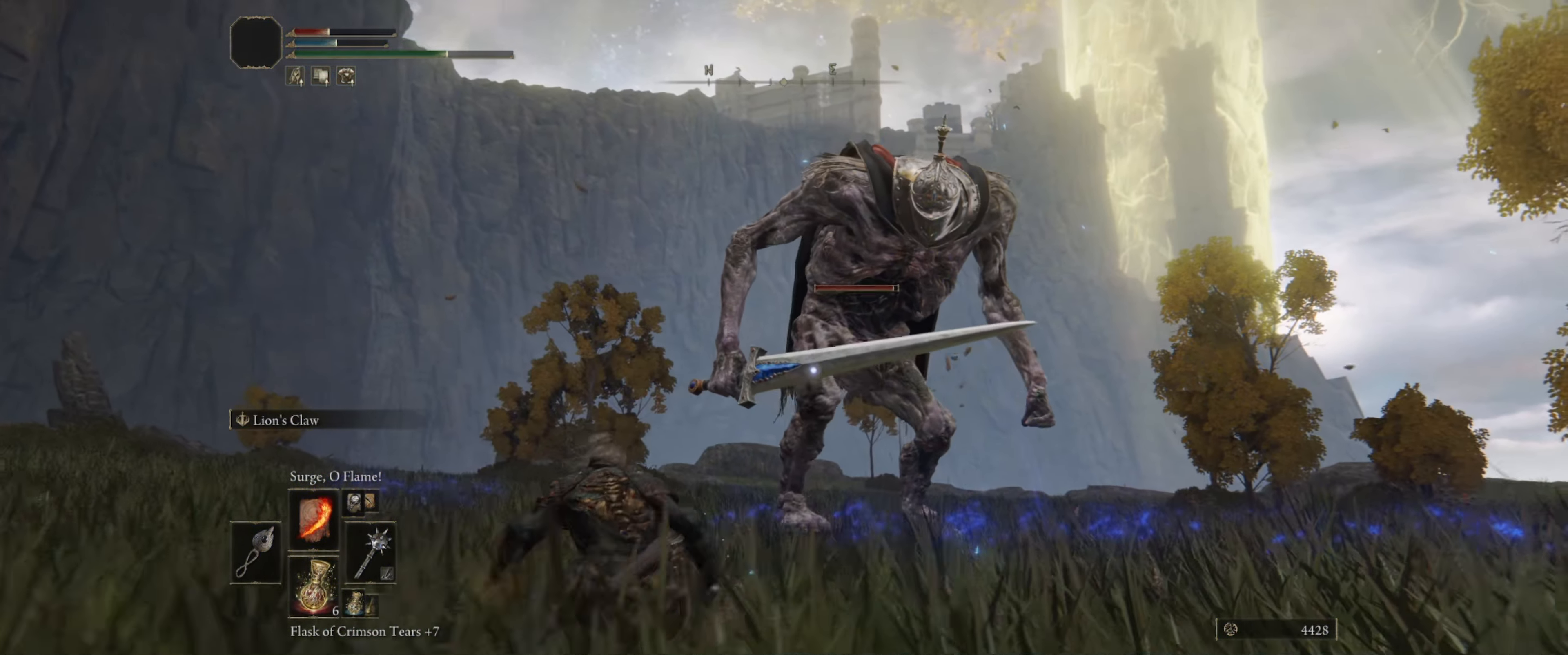
{"buttons": ["B"], "left_stick": "down-left", "right_stick": "center", "events": []}
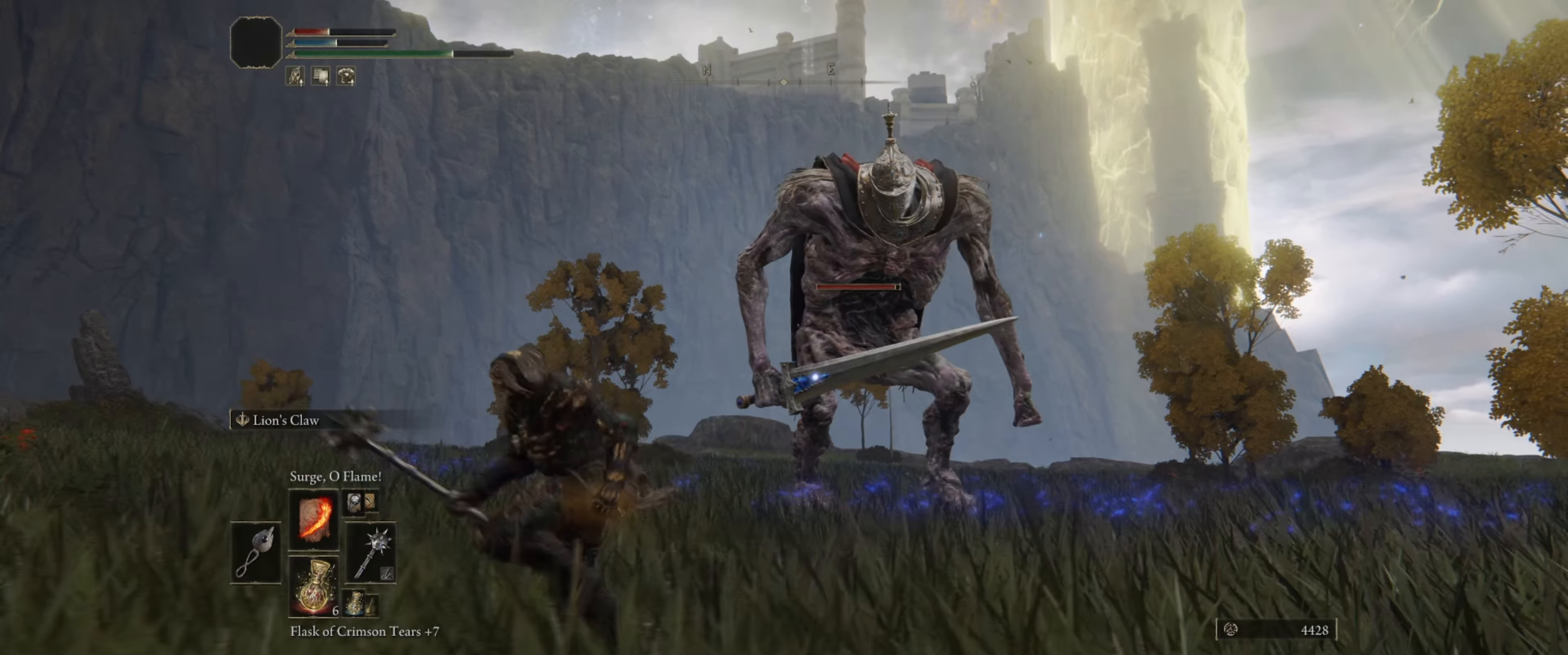
{"buttons": ["B"], "left_stick": "down-left", "right_stick": "center", "events": [[200, "X", "down"], [350, "X", "up"]]}
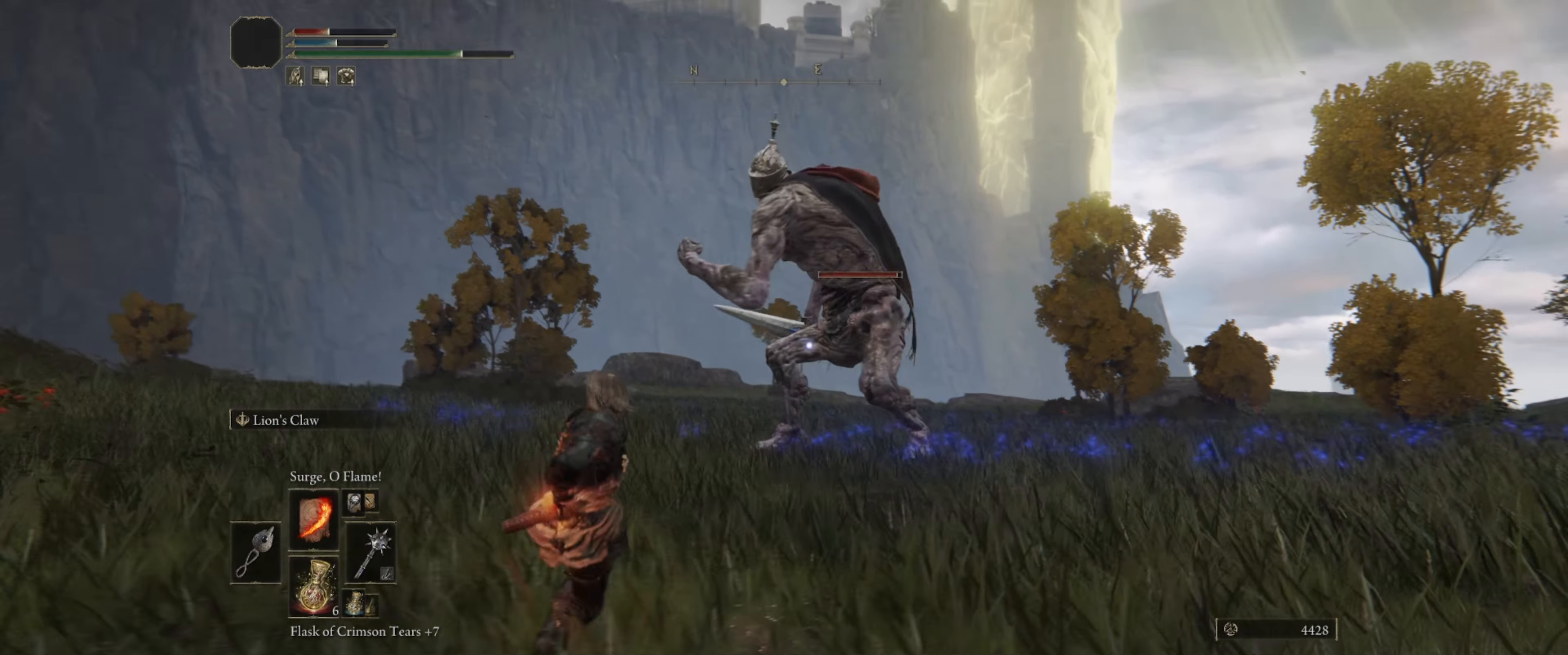
{"buttons": ["B"], "left_stick": "down-left", "right_stick": "center", "events": []}
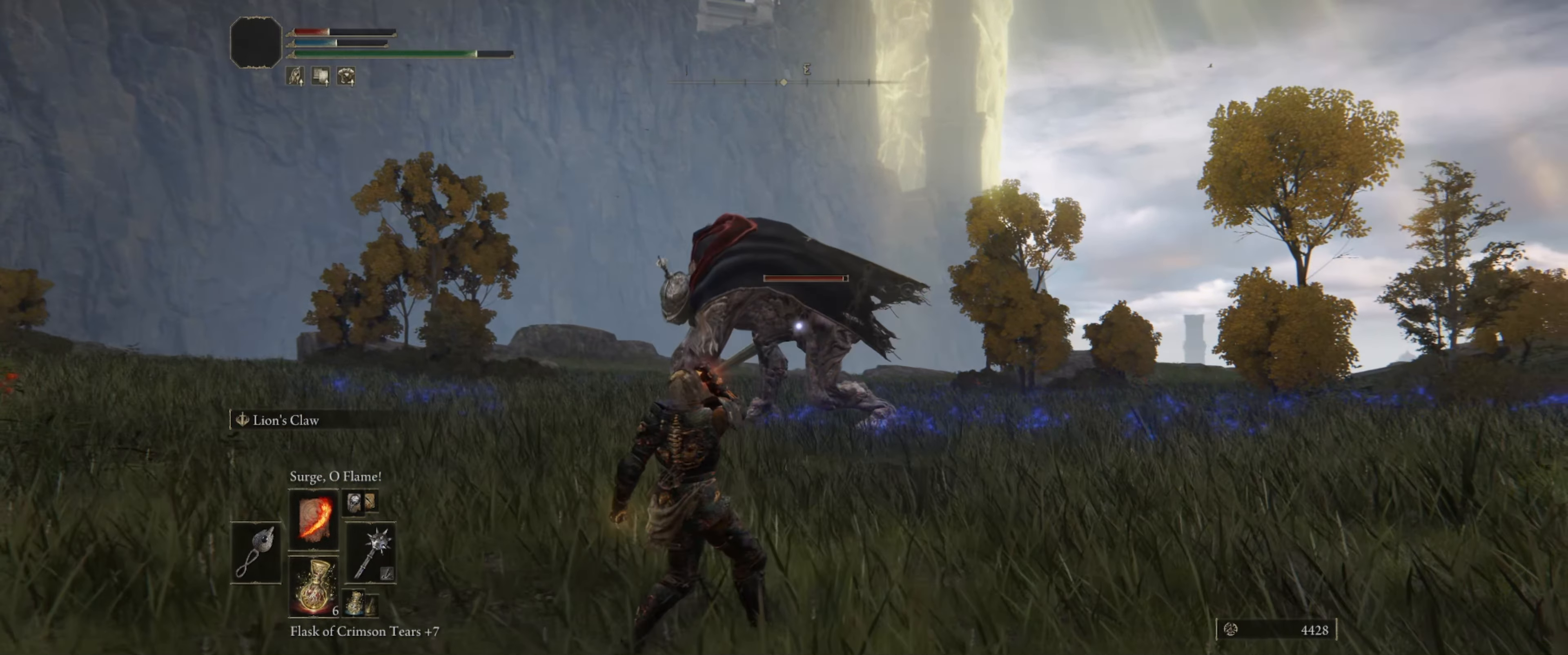
{"buttons": ["B"], "left_stick": "down-left", "right_stick": "center", "events": []}
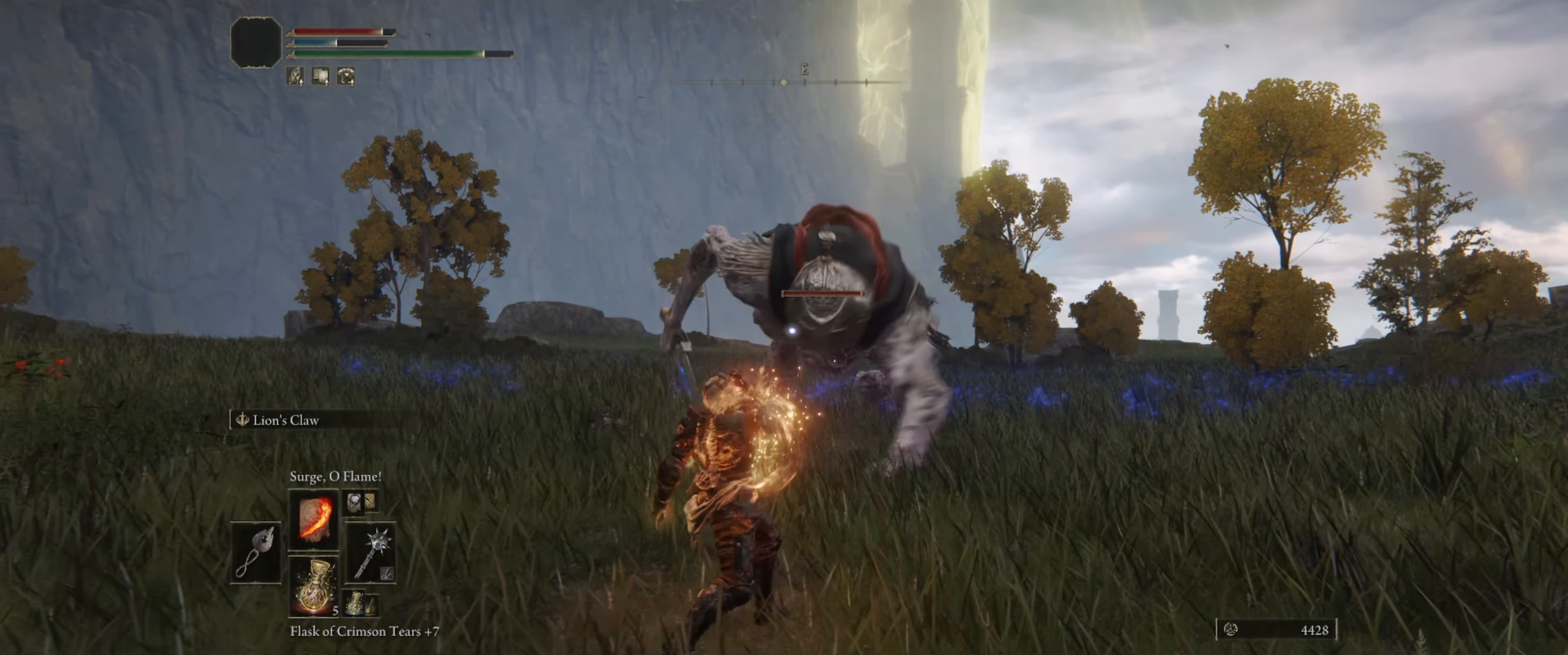
{"buttons": ["B"], "left_stick": "down-left", "right_stick": "center", "events": []}
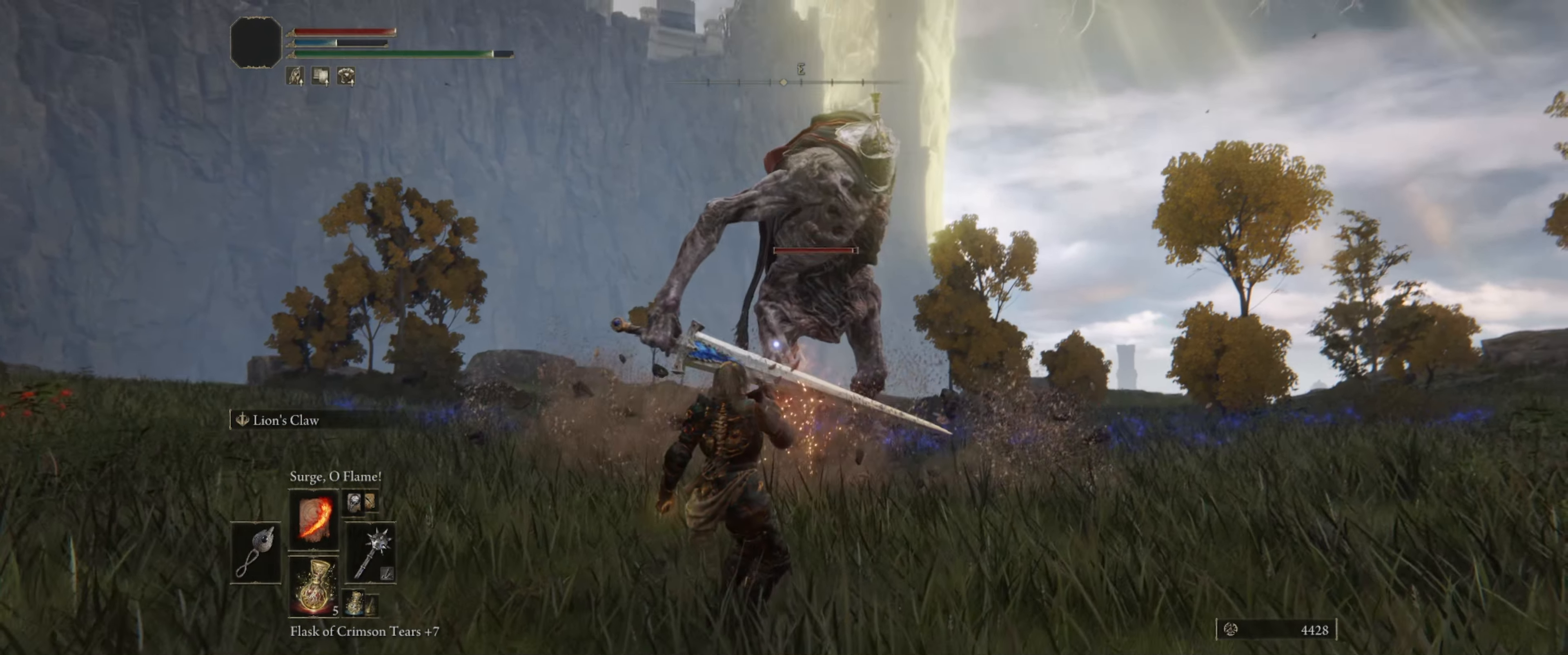
{"buttons": ["B"], "left_stick": "down-left", "right_stick": "center", "events": []}
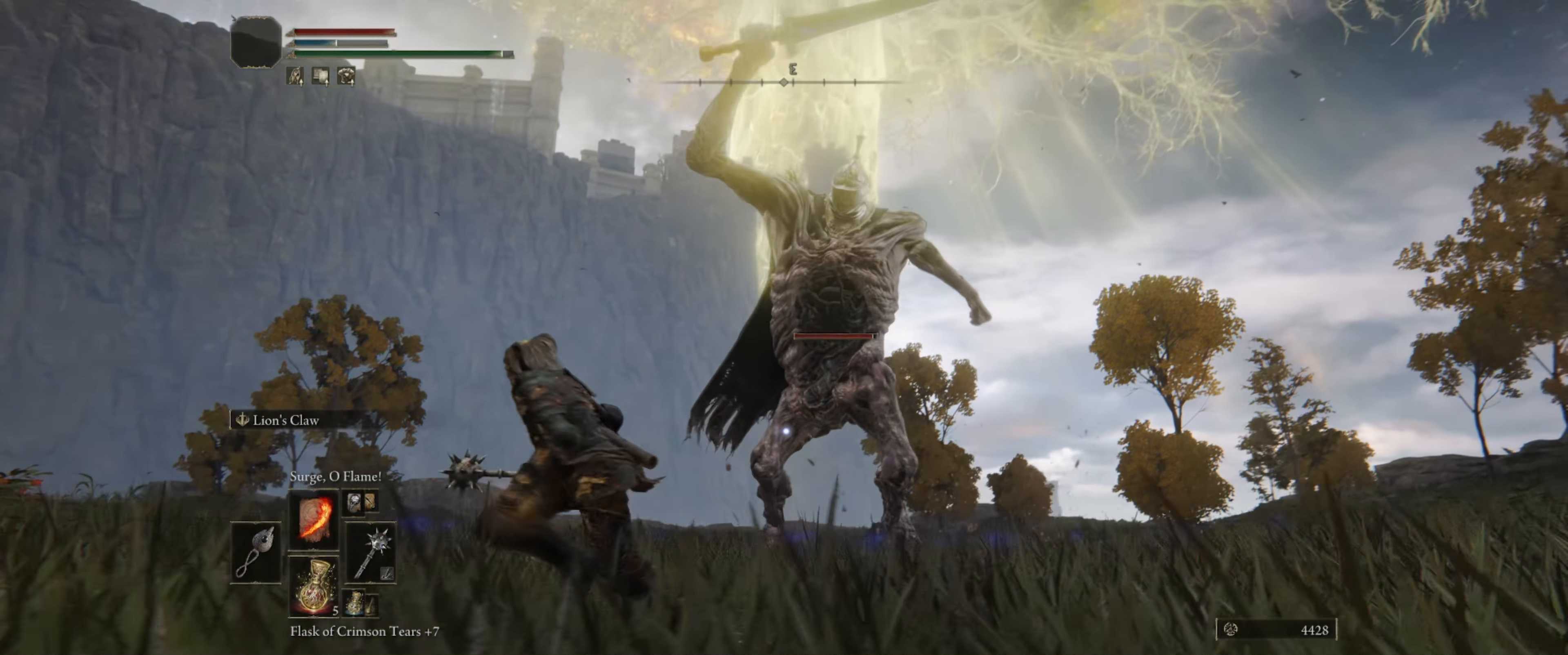
{"buttons": [], "left_stick": "up-left", "right_stick": "center", "events": [[400, "left_stick", "left"], [450, "B", "up"], [500, "left_stick", "up-left"]]}
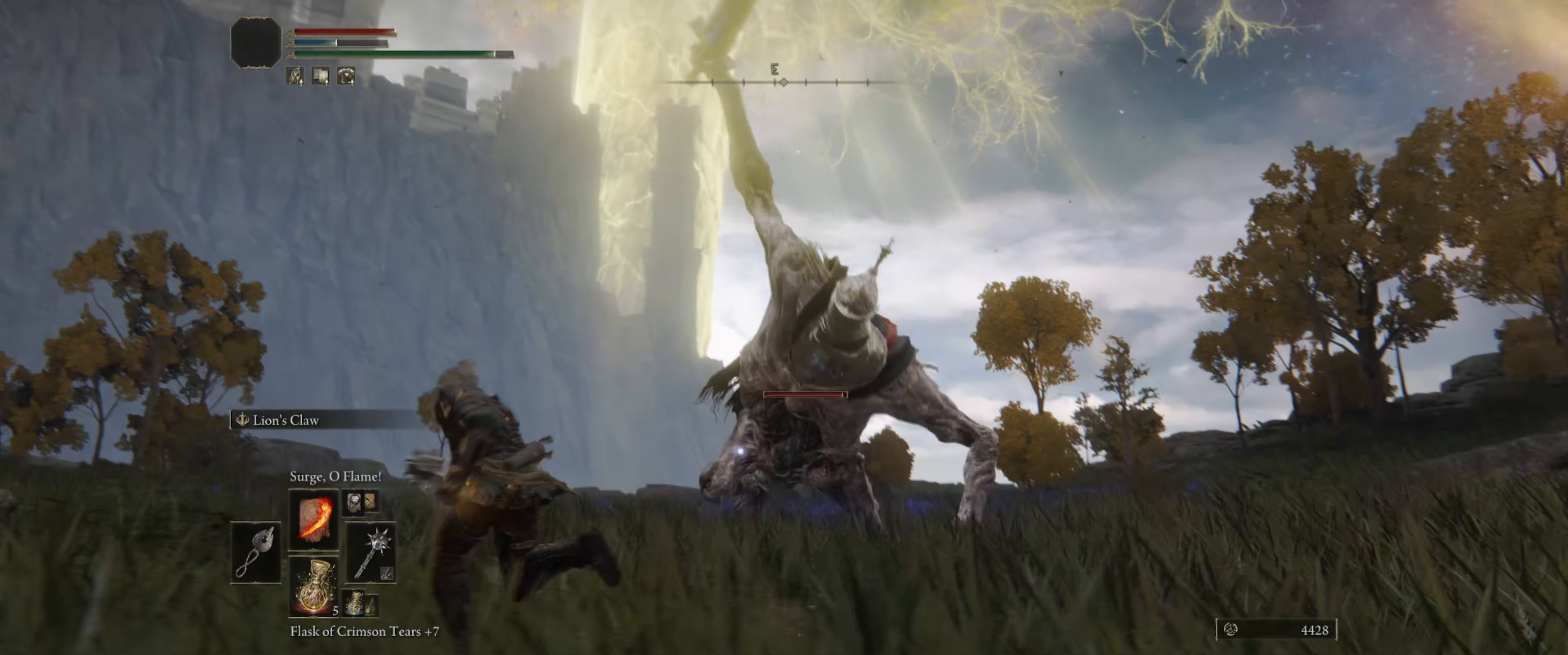
{"buttons": [], "left_stick": "up-left", "right_stick": "center", "events": [[33, "B", "down"], [150, "B", "up"]]}